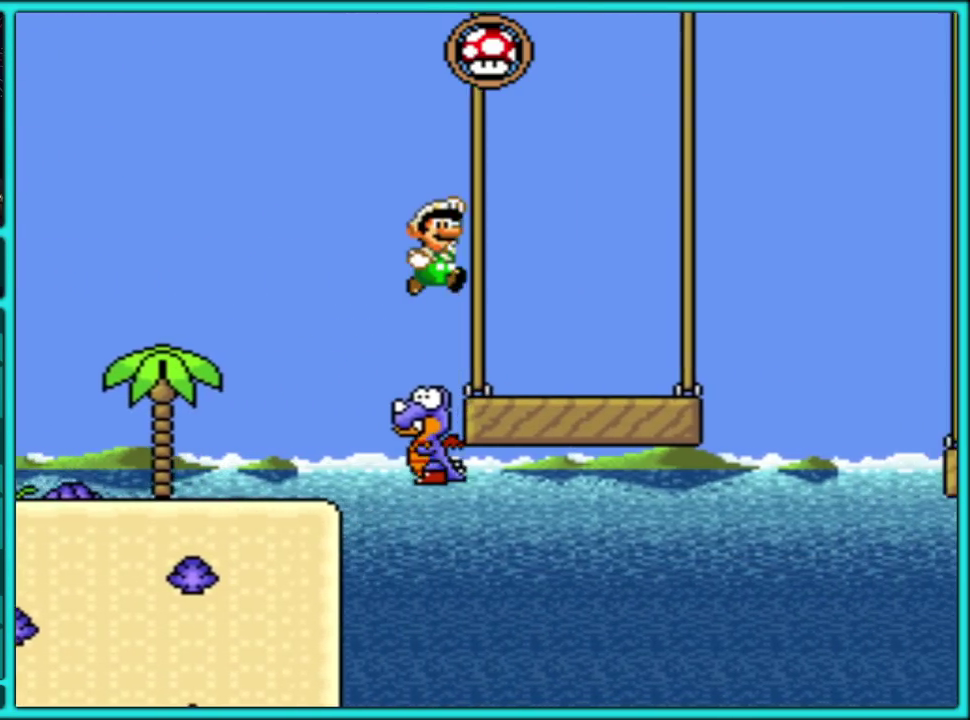
Gameplay with a controller (Nintendo layout); each line is a JSON object with the inputs held at the frame after it. "events" lists button and stick changes between this image and that frame as [ms after this image, input, new state], when the widget could be followed in between. Not read: L3 R3.
{"buttons": ["Y"], "events": [[150, "DPAD_RIGHT", "up"], [200, "B", "up"], [200, "DPAD_LEFT", "down"], [450, "DPAD_LEFT", "up"]]}
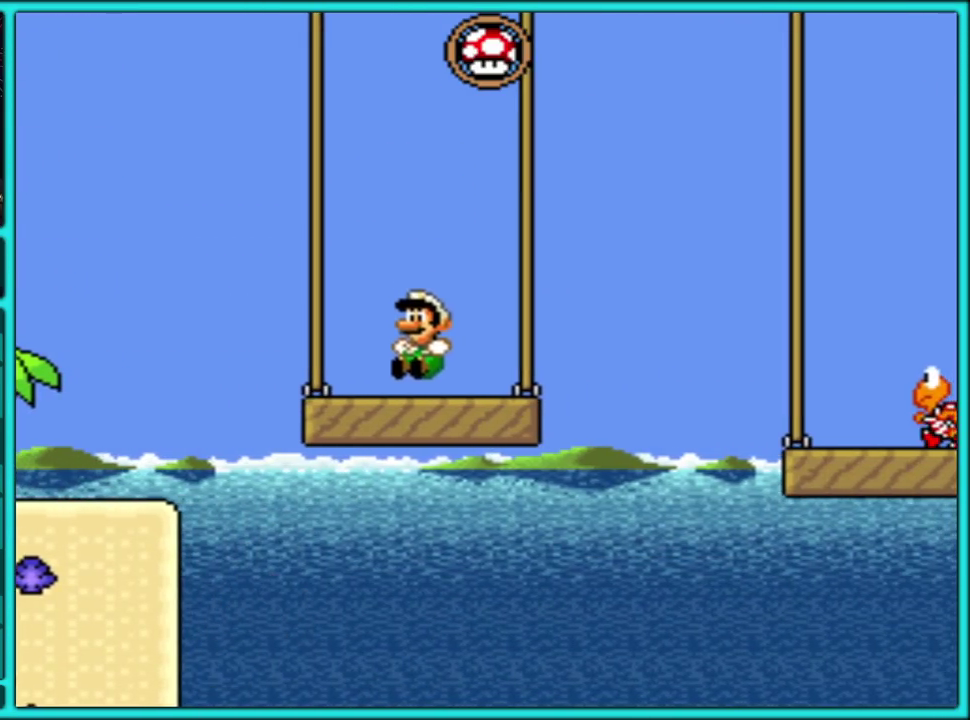
{"buttons": ["Y"], "events": []}
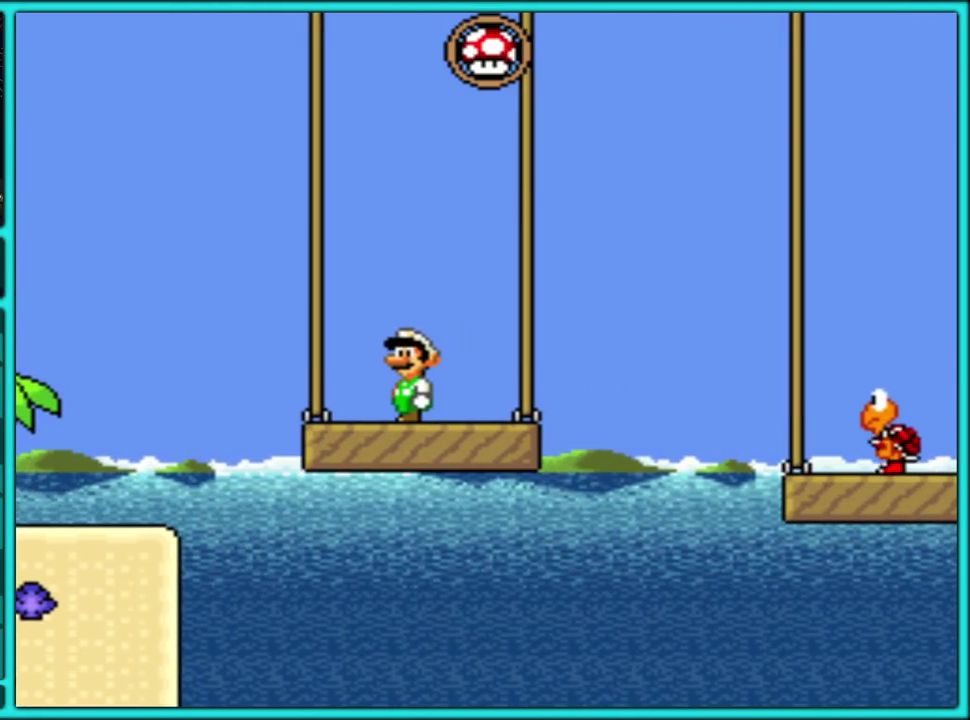
{"buttons": ["Y"], "events": []}
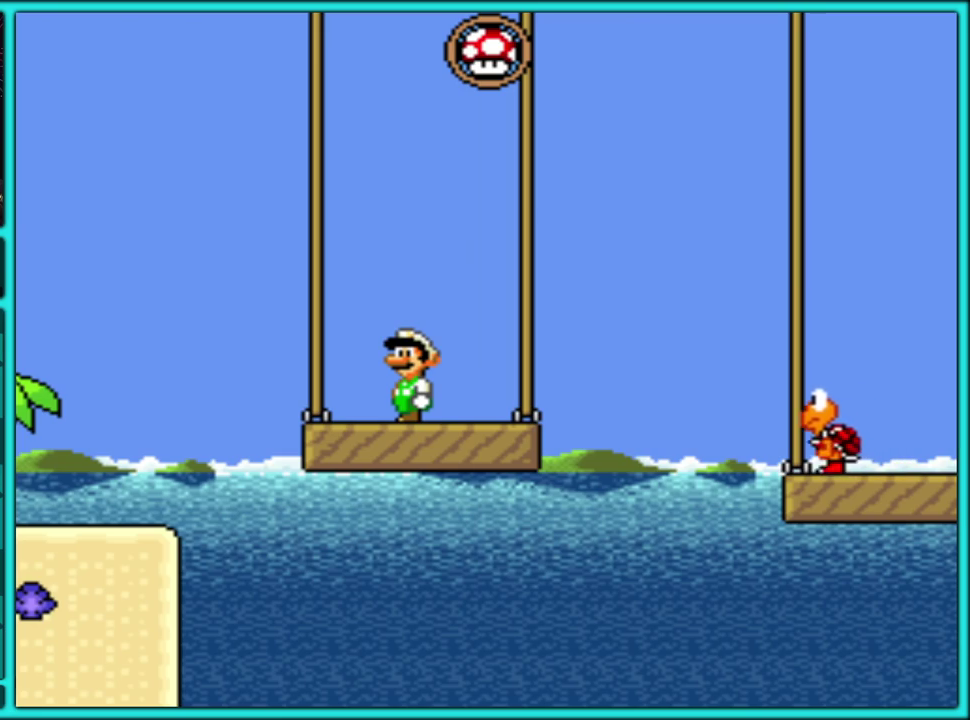
{"buttons": ["Y"], "events": []}
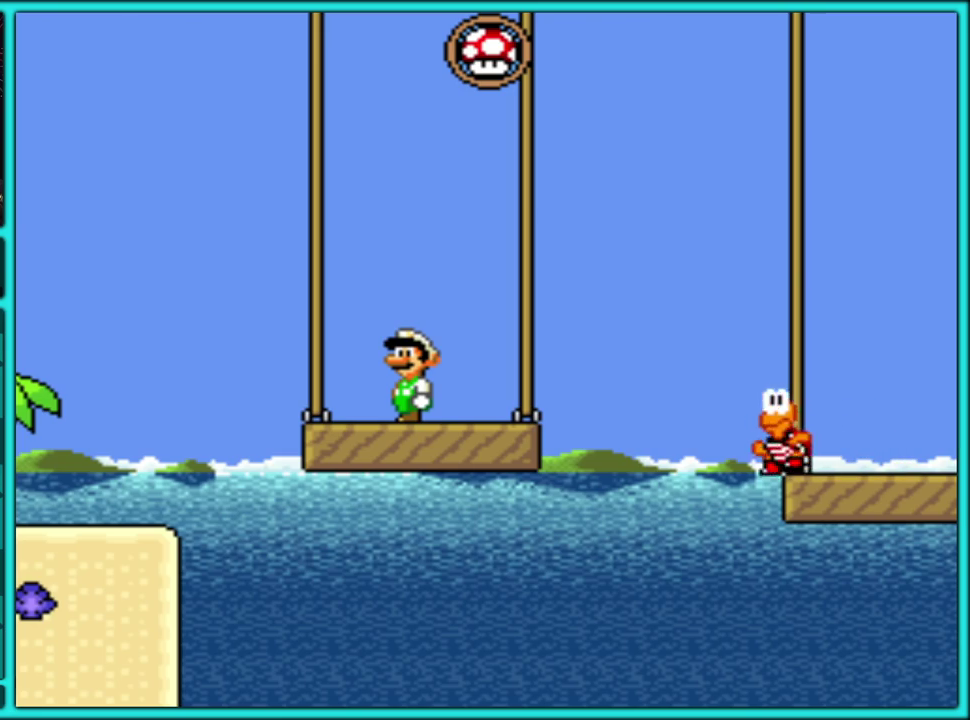
{"buttons": [], "events": [[400, "Y", "up"]]}
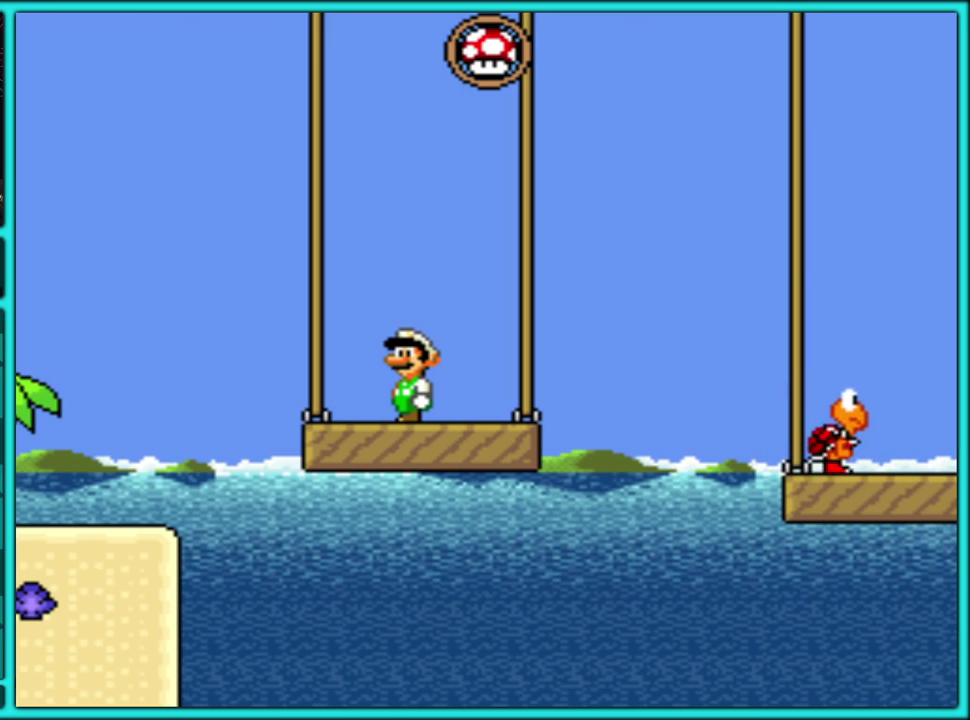
{"buttons": [], "events": []}
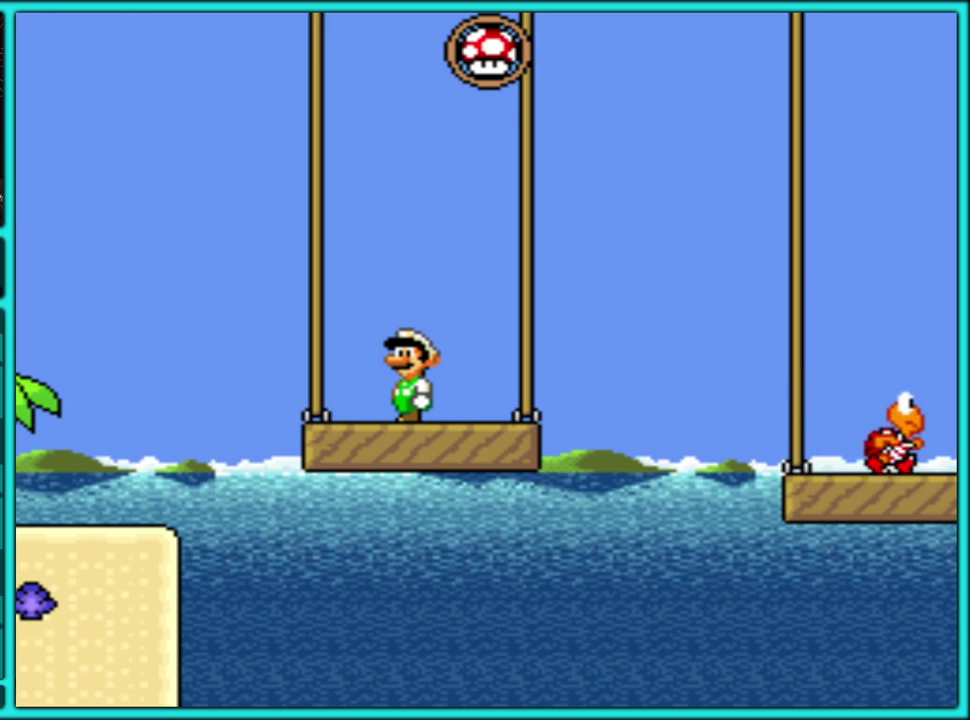
{"buttons": [], "events": []}
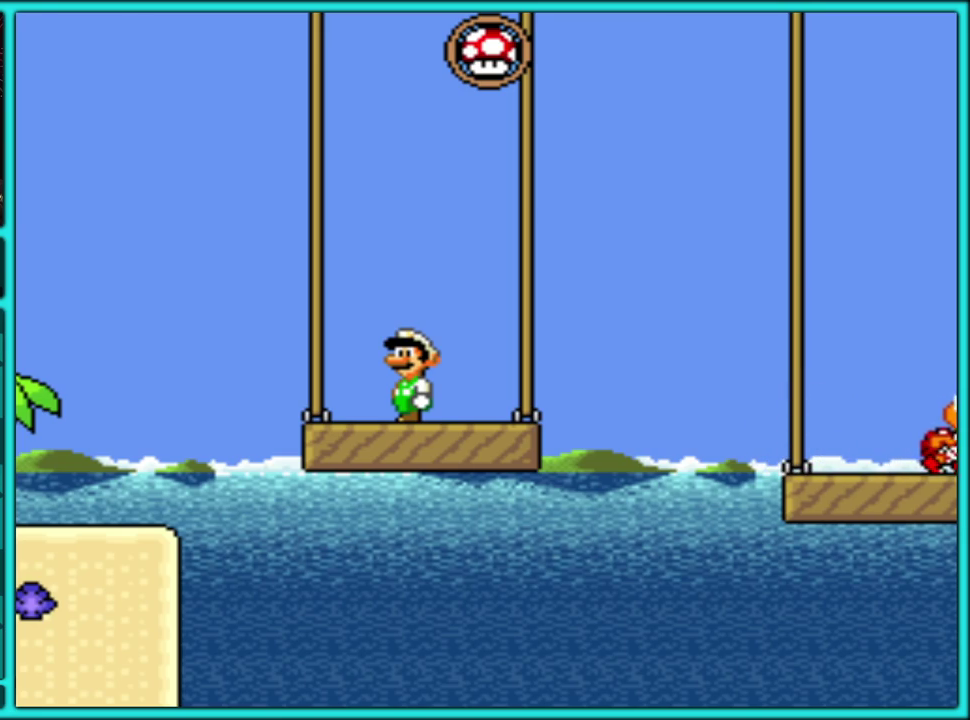
{"buttons": [], "events": []}
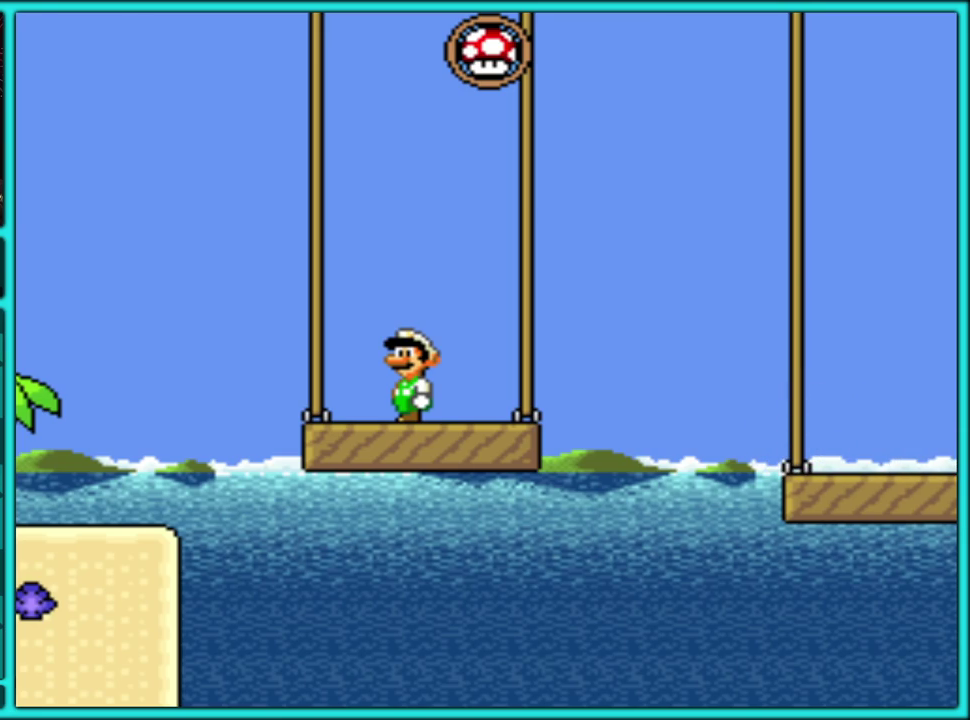
{"buttons": [], "events": []}